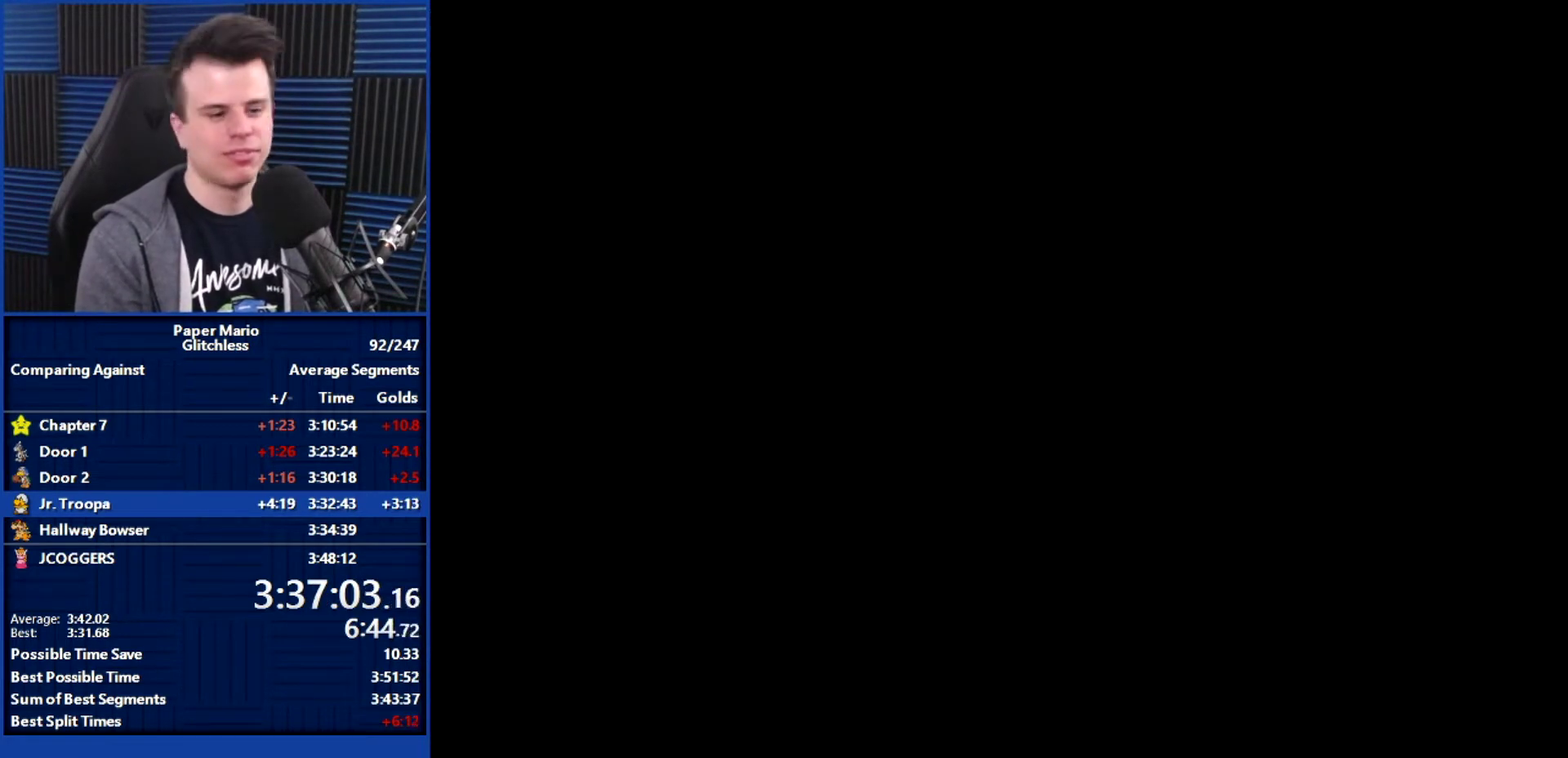
Gameplay with a controller (Nintendo layout); each line is a JSON object with the inputs held at the frame after it. "events" lists button and stick changes between this image and that frame as [ms after this image, input, new state], when the widget could be followed in between. Not read: L3 R3.
{"buttons": ["B"], "left_stick": "right", "events": []}
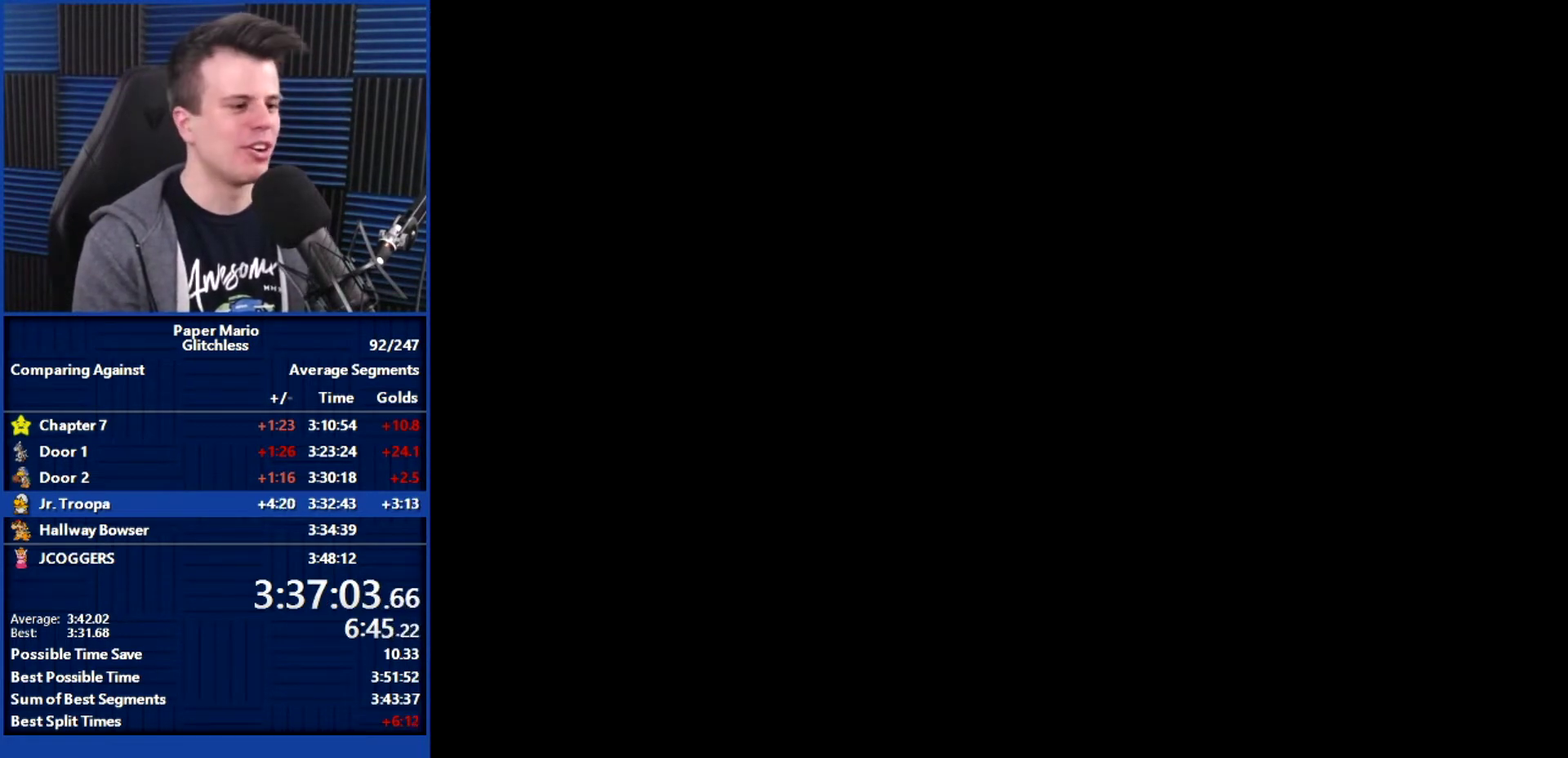
{"buttons": ["B"], "left_stick": "right", "events": []}
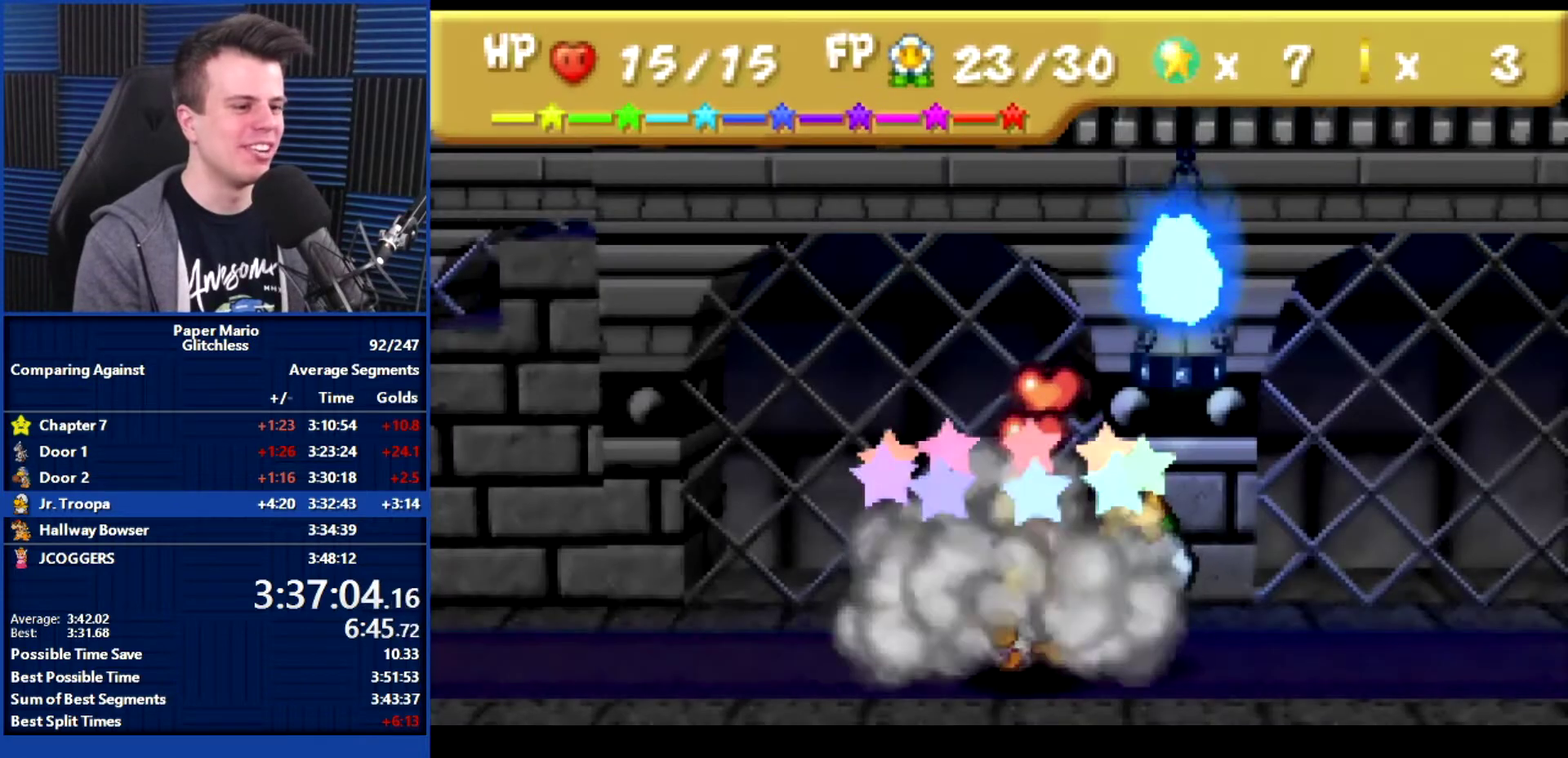
{"buttons": ["B"], "left_stick": "down-left", "events": [[333, "left_stick", "down-left"]]}
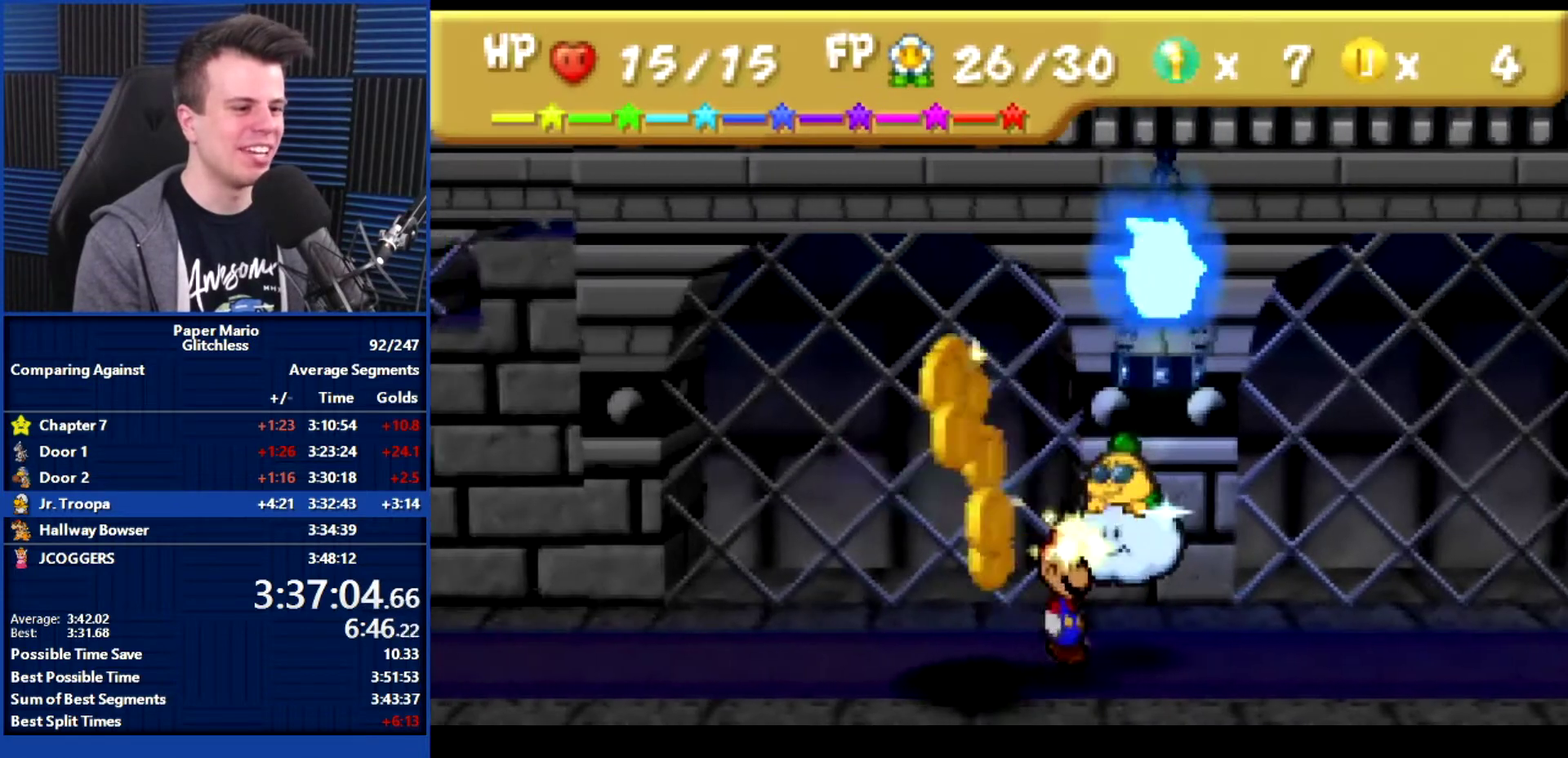
{"buttons": [], "left_stick": "up-right", "events": [[33, "left_stick", "left"], [100, "left_stick", "up-left"], [200, "left_stick", "right"], [400, "B", "up"], [400, "L1", "down"], [433, "left_stick", "up"], [500, "L1", "up"], [500, "left_stick", "up-right"]]}
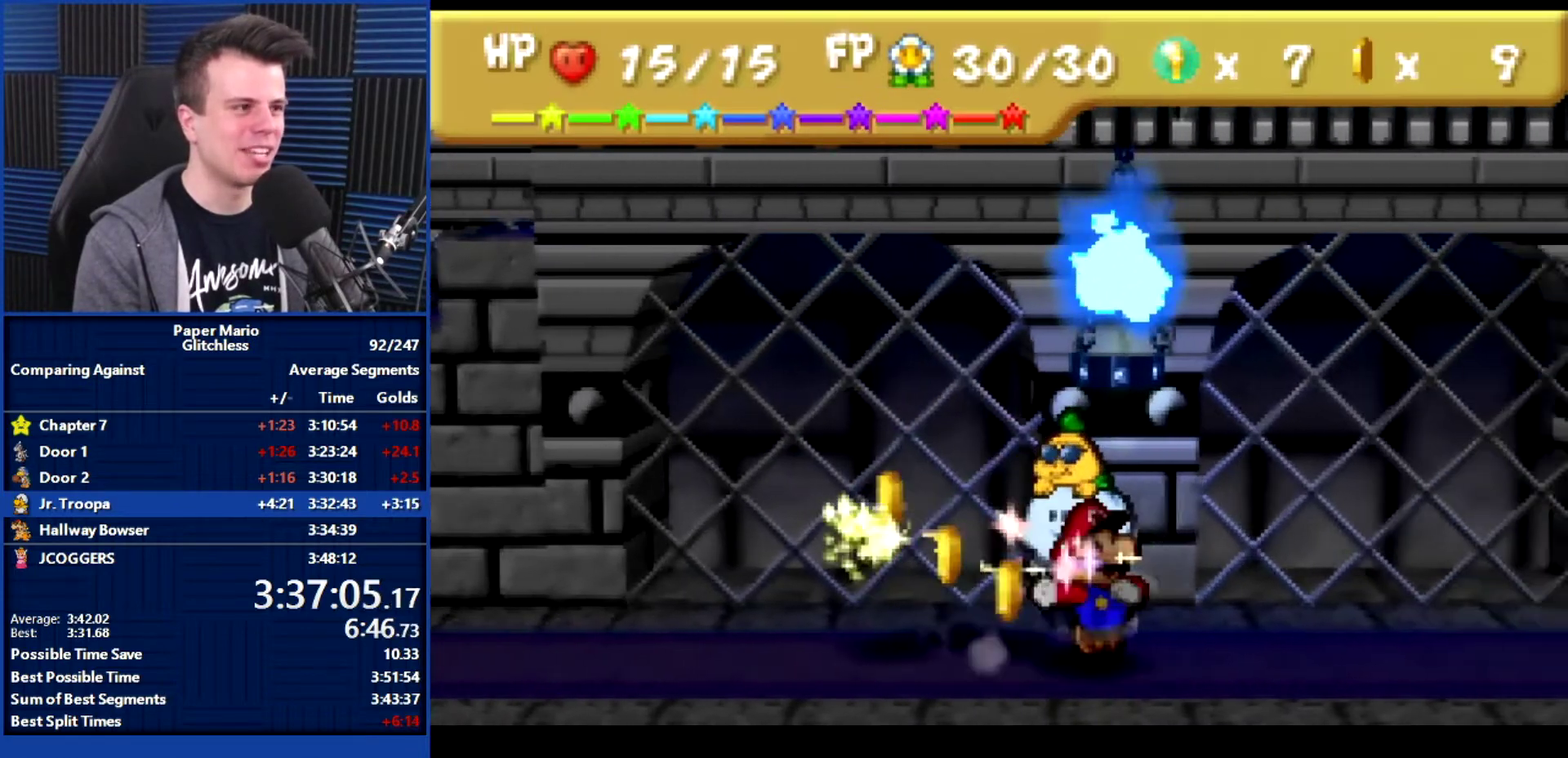
{"buttons": [], "left_stick": "down-right", "events": [[100, "left_stick", "right"], [400, "A", "down"], [467, "A", "up"], [500, "left_stick", "down-right"]]}
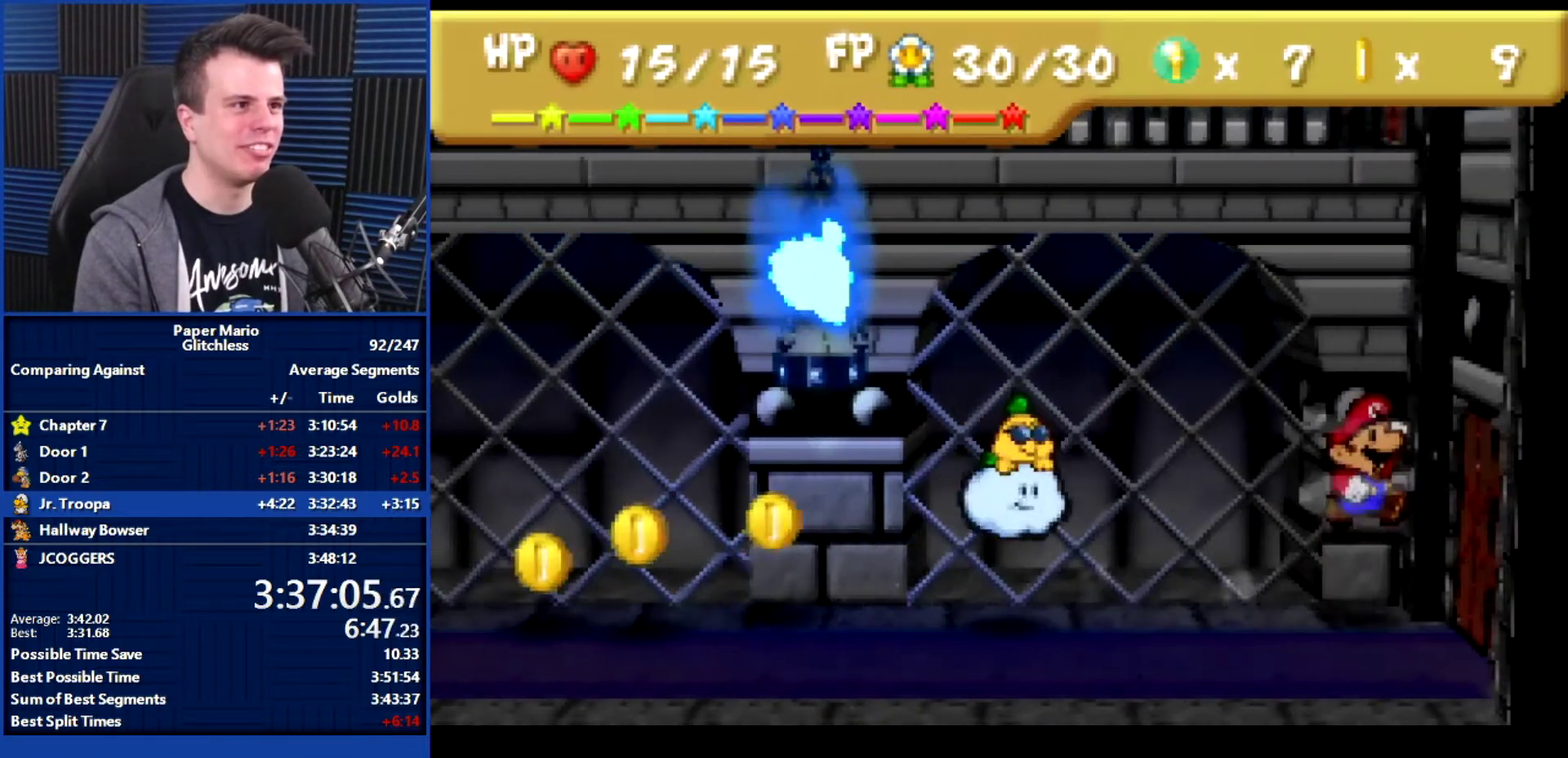
{"buttons": [], "left_stick": "right", "events": [[300, "left_stick", "right"], [400, "A", "down"], [500, "A", "up"]]}
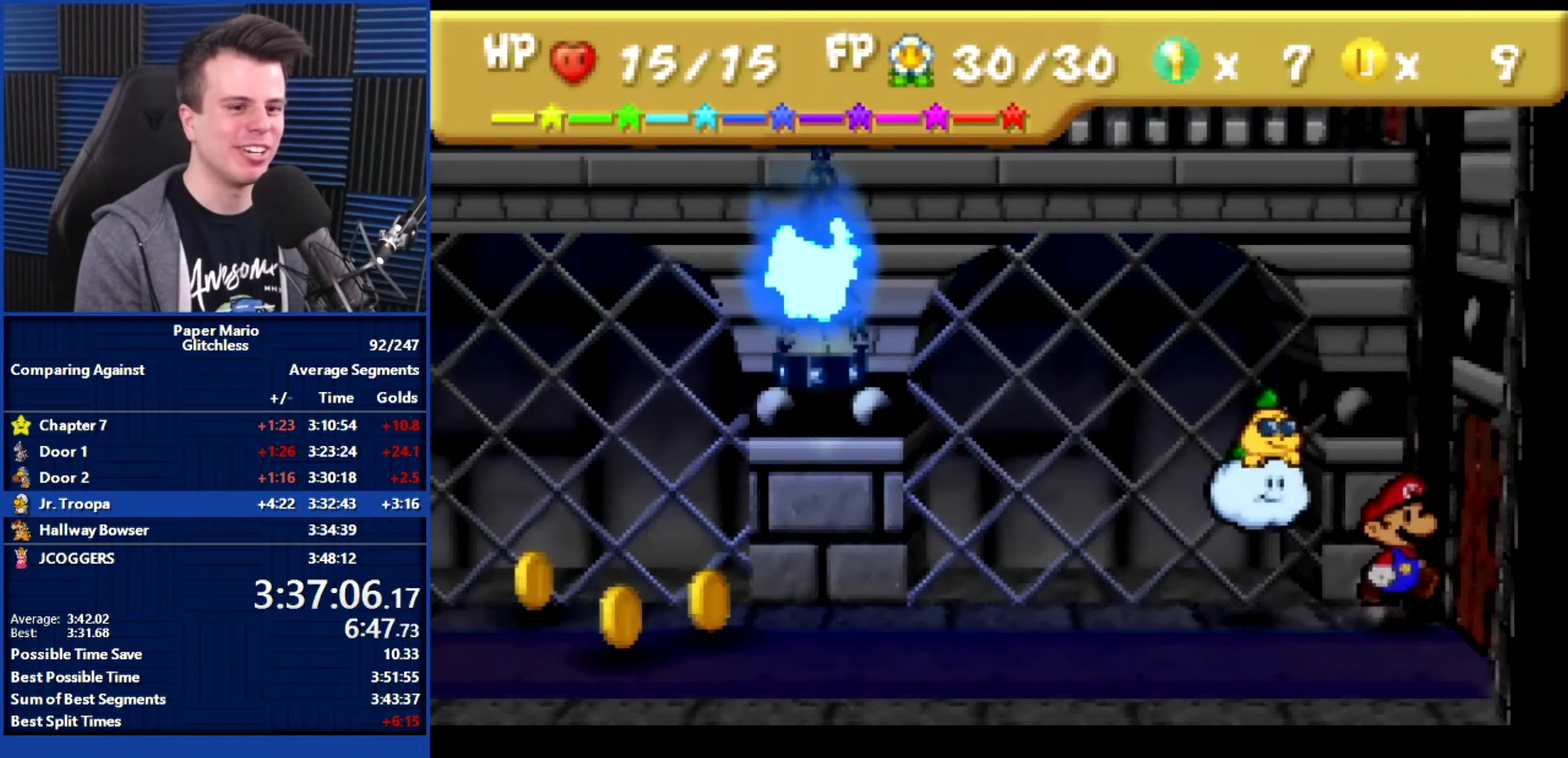
{"buttons": [], "left_stick": "down", "events": [[67, "A", "down"], [67, "left_stick", "center"], [167, "A", "up"], [200, "left_stick", "left"], [433, "left_stick", "down"]]}